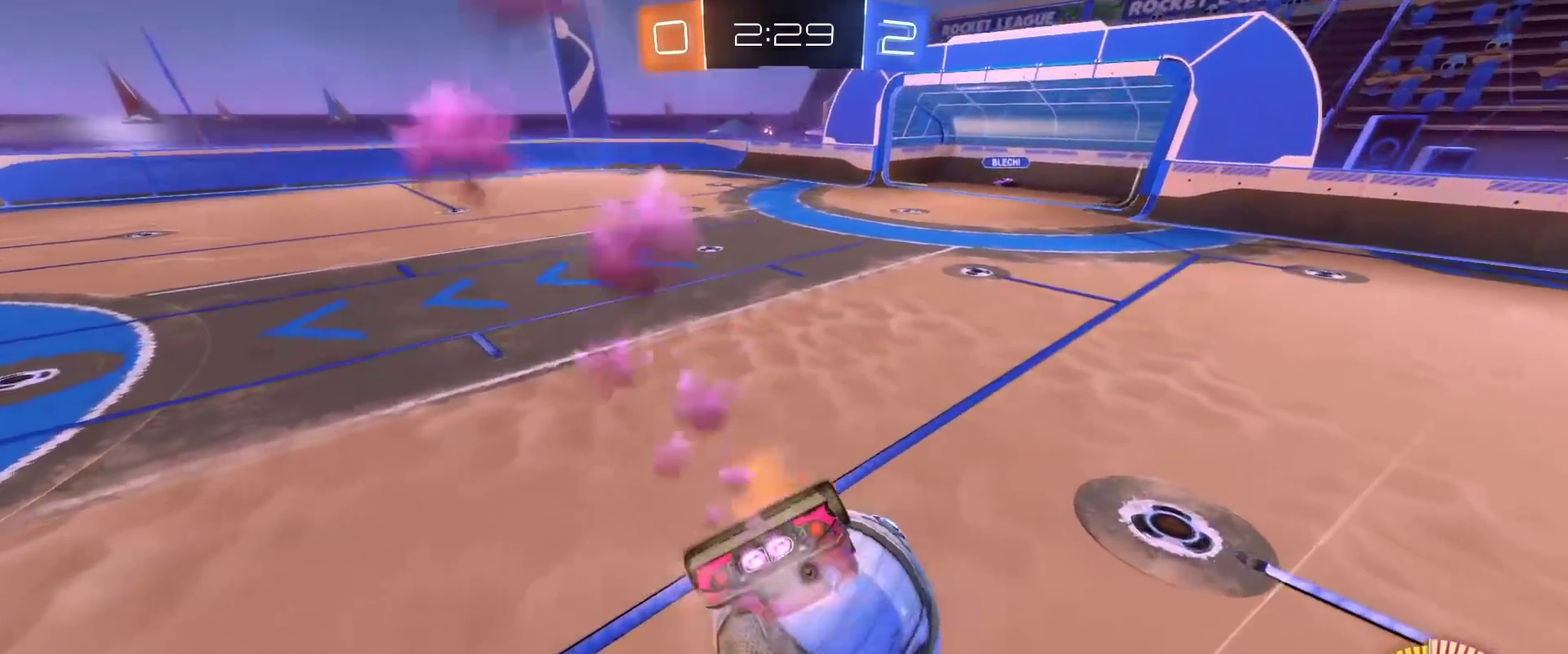
Gameplay with a controller (Xbox layout); each line is a JSON object with the inputs held at the frame after it. "events" lists button and stick changes between this image and that frame as [ms after this image, input, new state], when the widget could be followed in between.
{"buttons": ["B", "R2", "L3"], "left_stick": "down", "right_stick": "center"}
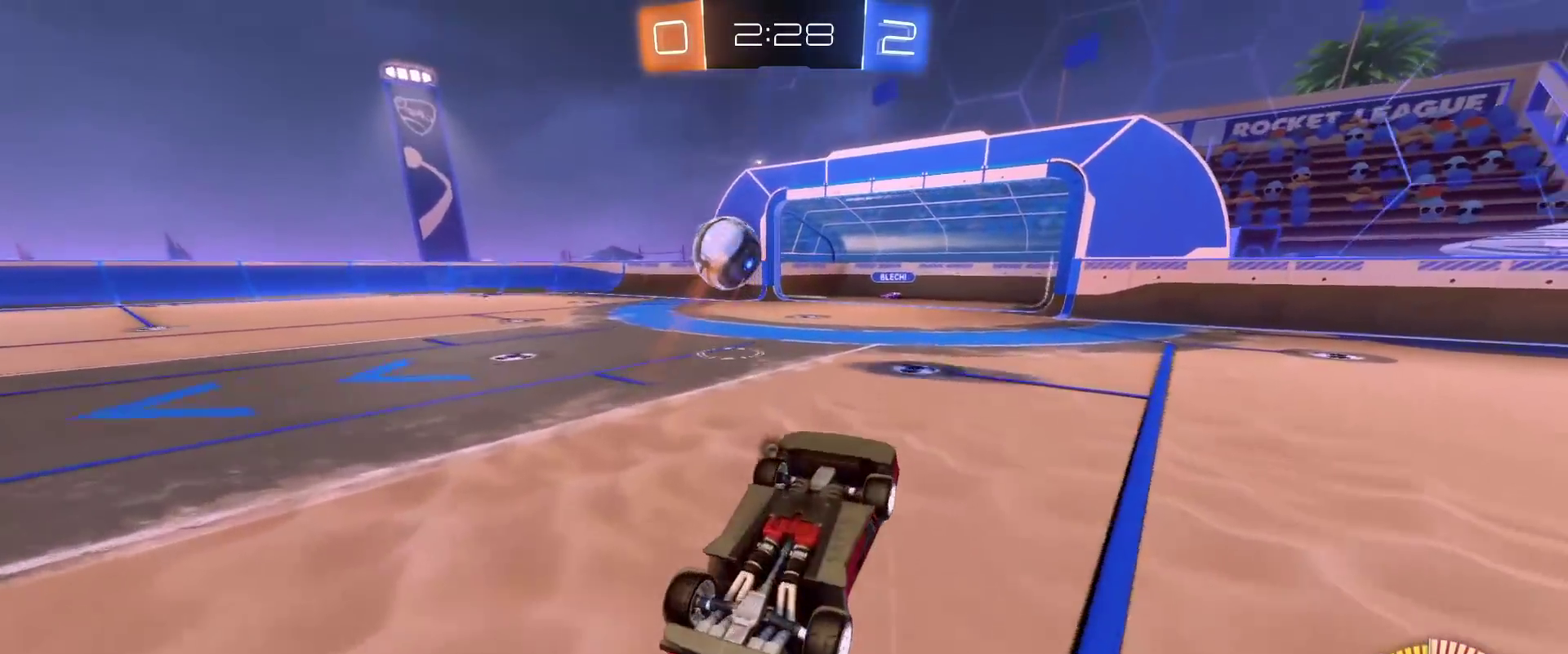
{"buttons": ["R2"], "left_stick": "down-left", "right_stick": "center", "events": [[267, "Y", "down"], [417, "Y", "up"], [417, "left_stick", "down-left"], [433, "B", "up"], [450, "L3", "up"]]}
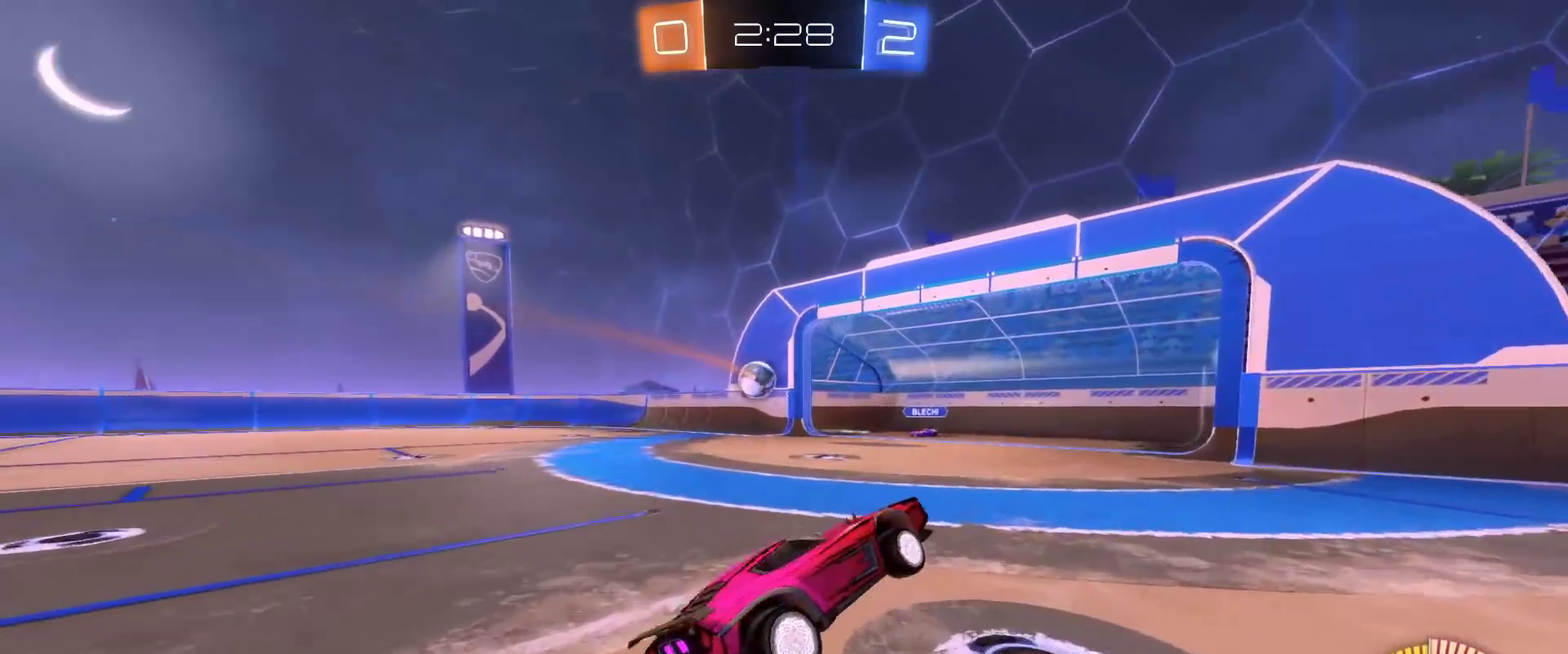
{"buttons": ["R2"], "left_stick": "left", "right_stick": "center", "events": [[150, "left_stick", "left"]]}
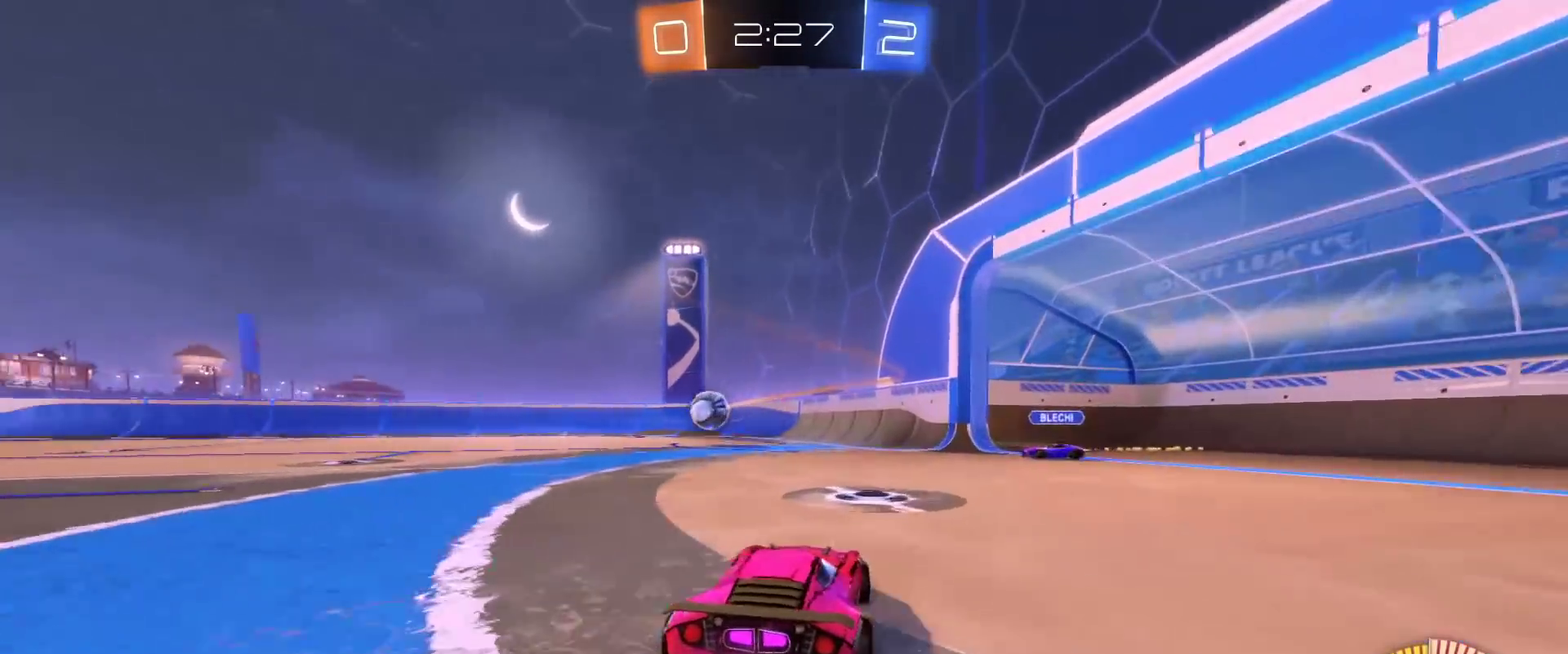
{"buttons": ["B"], "left_stick": "left", "right_stick": "center", "events": [[183, "B", "down"], [383, "R2", "up"]]}
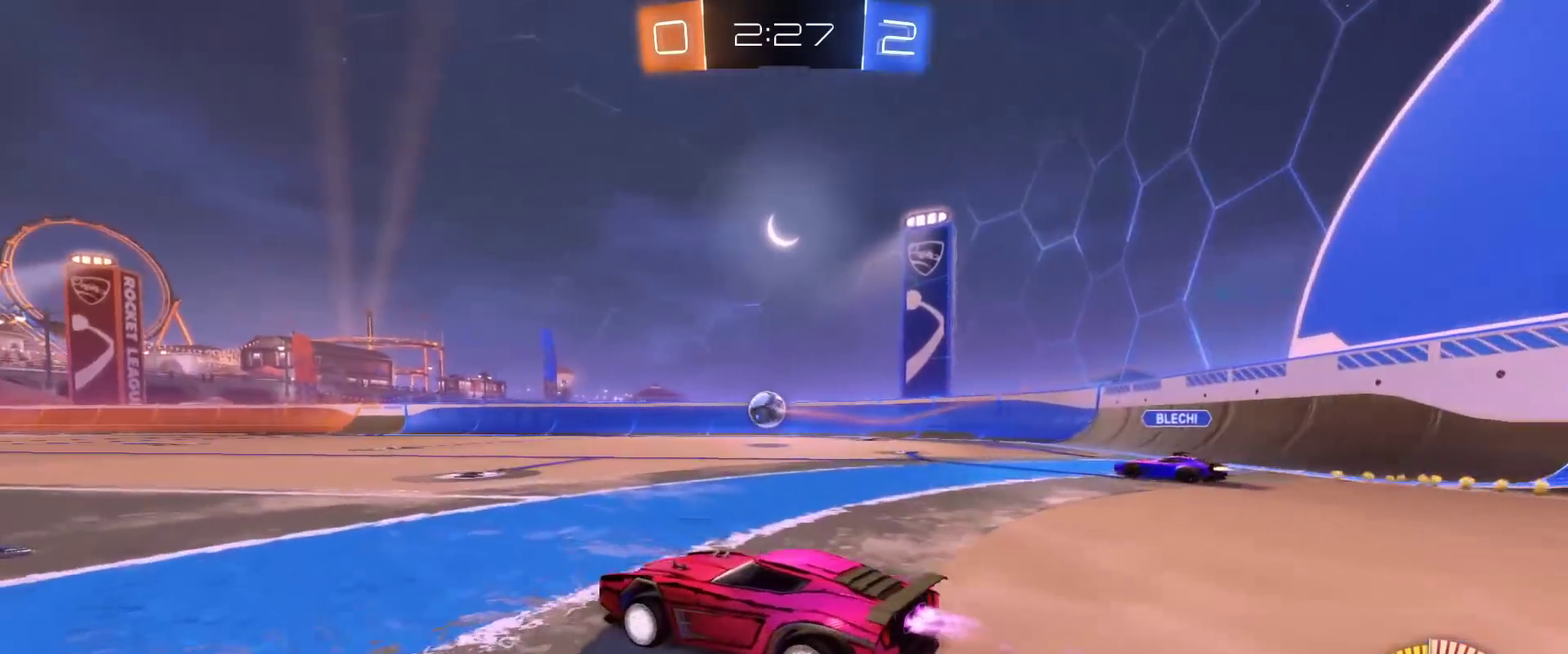
{"buttons": ["A", "B", "L3"], "left_stick": "up-right", "right_stick": "center", "events": [[67, "A", "down"], [100, "L3", "down"], [117, "left_stick", "up"], [233, "A", "up"], [300, "A", "down"], [350, "left_stick", "up-right"]]}
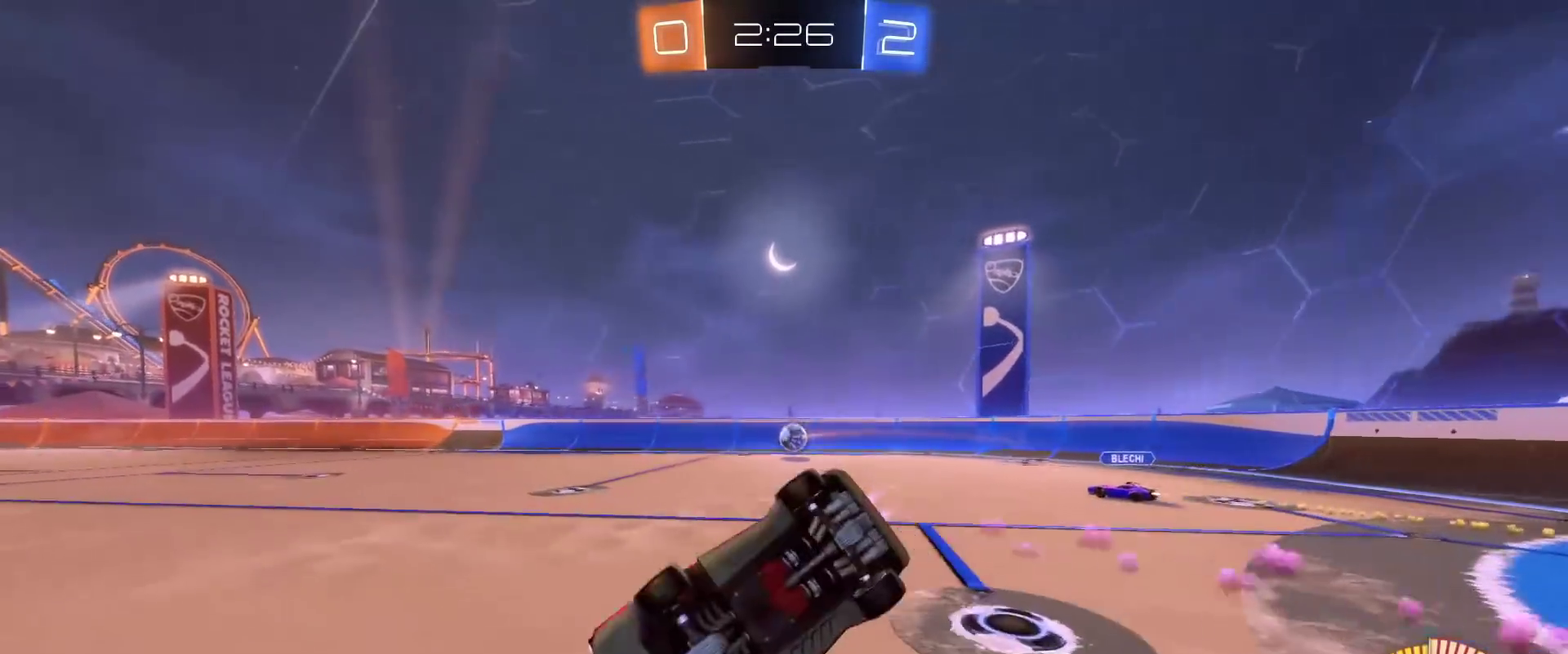
{"buttons": ["B", "L3"], "left_stick": "left", "right_stick": "center", "events": [[50, "A", "up"], [117, "left_stick", "down-right"], [200, "Y", "down"], [200, "left_stick", "down-left"], [350, "left_stick", "up-left"], [383, "Y", "up"], [500, "left_stick", "left"]]}
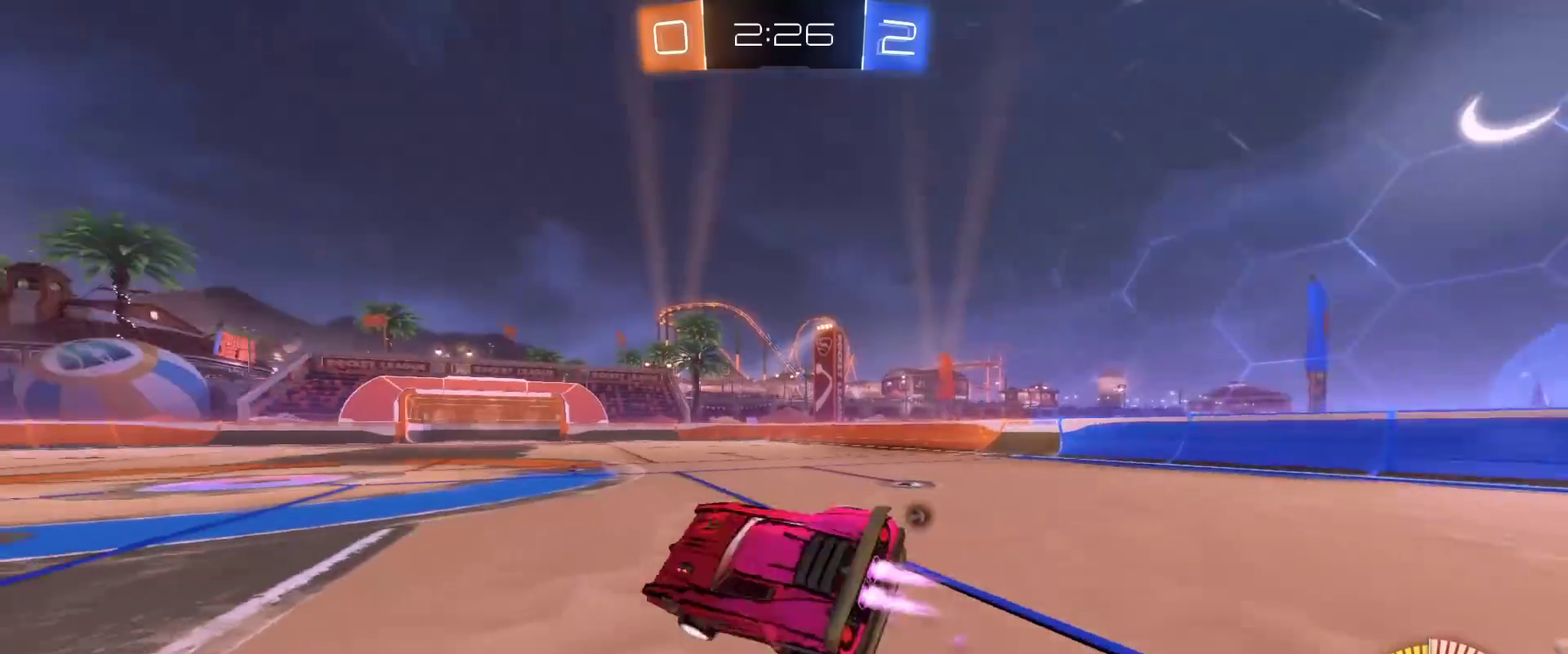
{"buttons": ["B"], "left_stick": "center", "right_stick": "center", "events": [[217, "L3", "up"], [300, "left_stick", "center"]]}
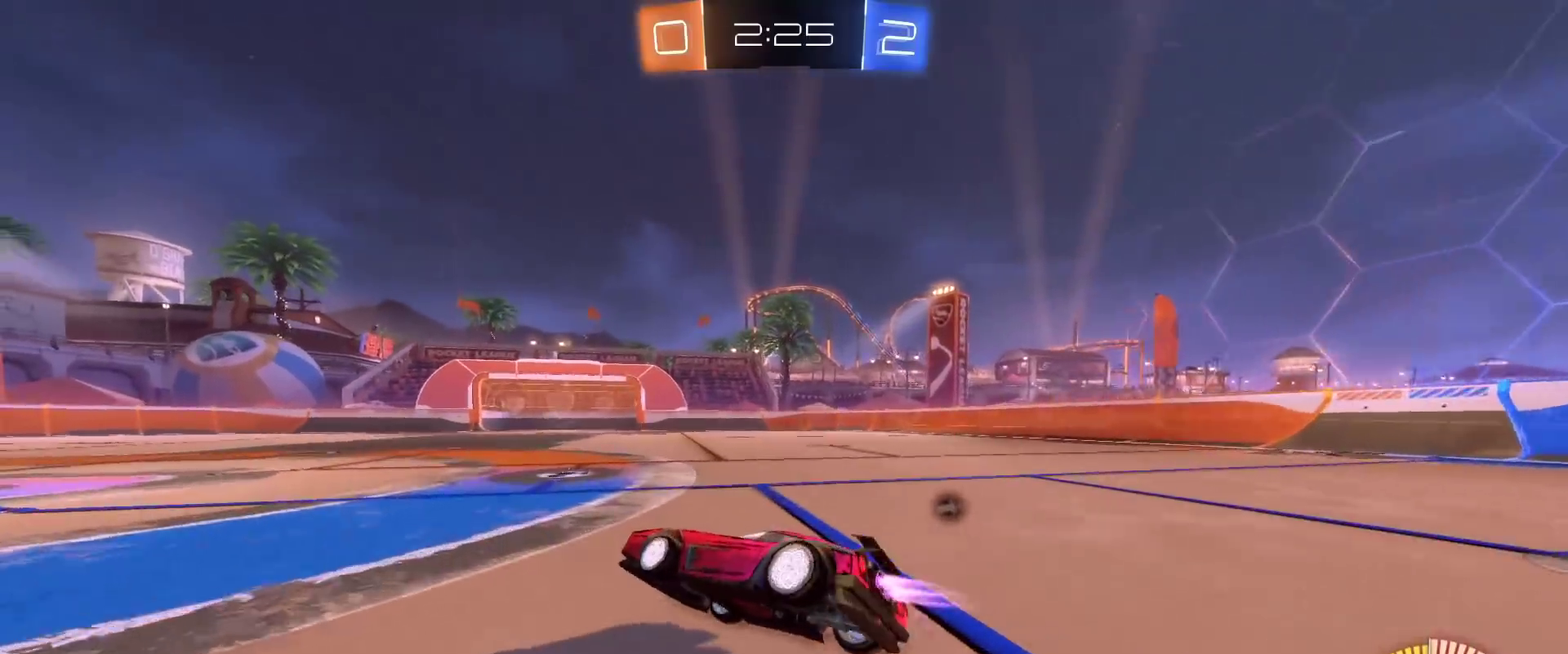
{"buttons": ["B"], "left_stick": "center", "right_stick": "center", "events": []}
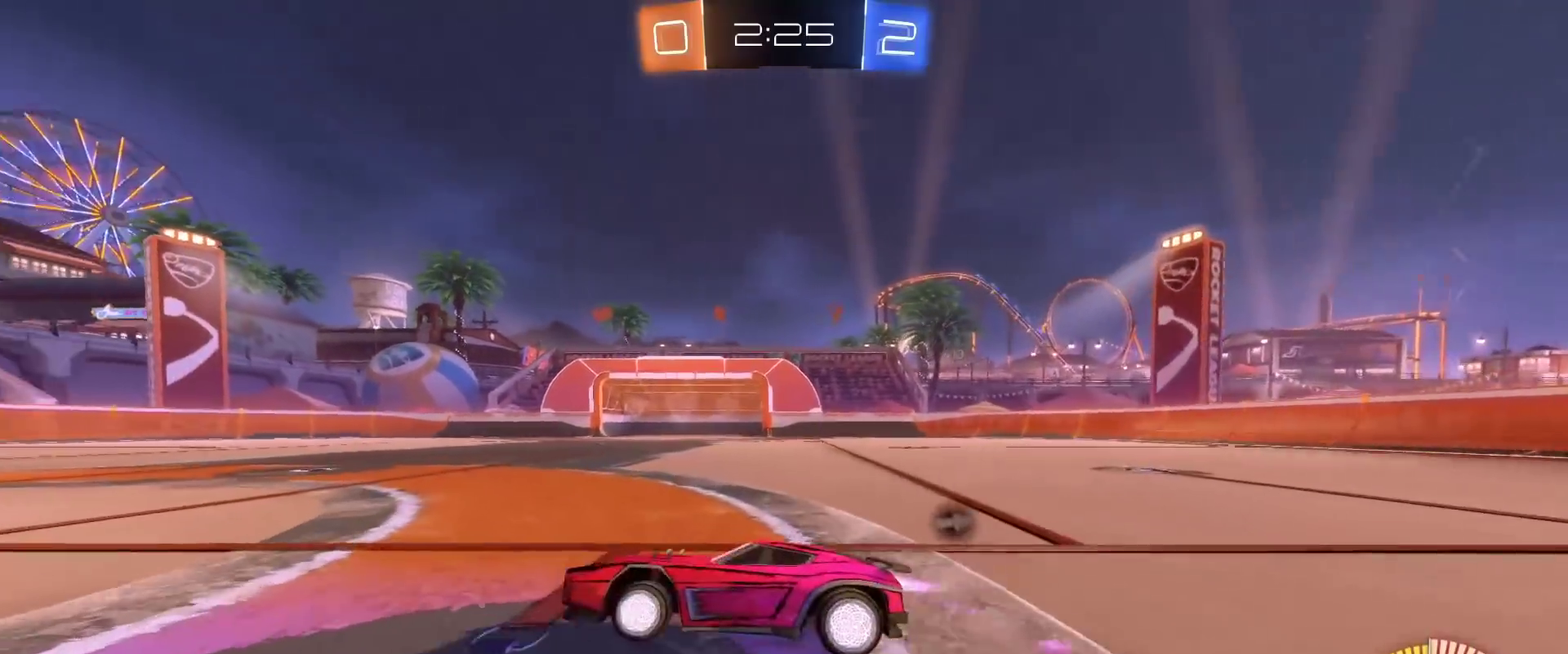
{"buttons": ["B"], "left_stick": "right", "right_stick": "center", "events": [[183, "left_stick", "up-right"], [317, "Y", "down"], [317, "left_stick", "right"], [483, "Y", "up"]]}
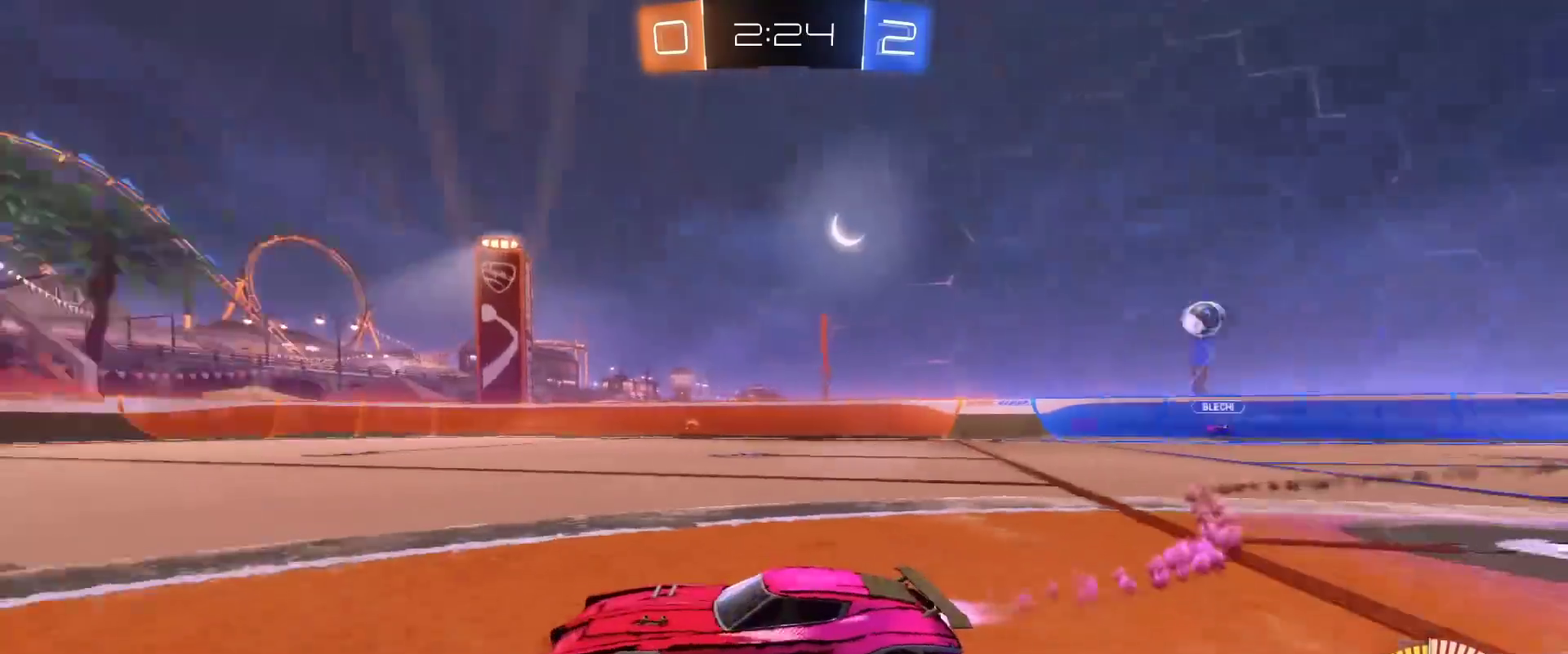
{"buttons": ["A", "B"], "left_stick": "left", "right_stick": "center", "events": [[233, "A", "down"], [250, "left_stick", "up-right"], [333, "A", "up"], [350, "left_stick", "up-left"], [400, "A", "down"], [417, "left_stick", "left"]]}
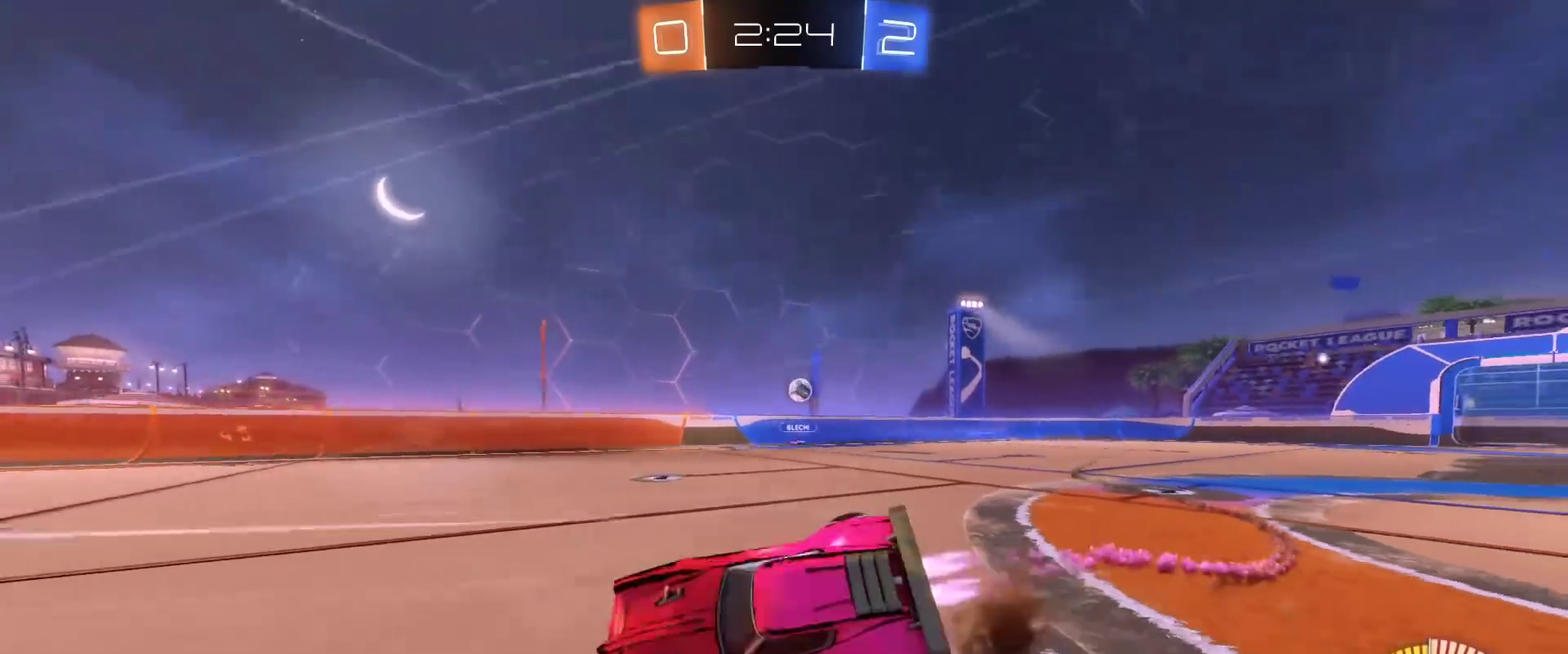
{"buttons": ["B"], "left_stick": "center", "right_stick": "center", "events": [[300, "A", "up"], [467, "left_stick", "center"]]}
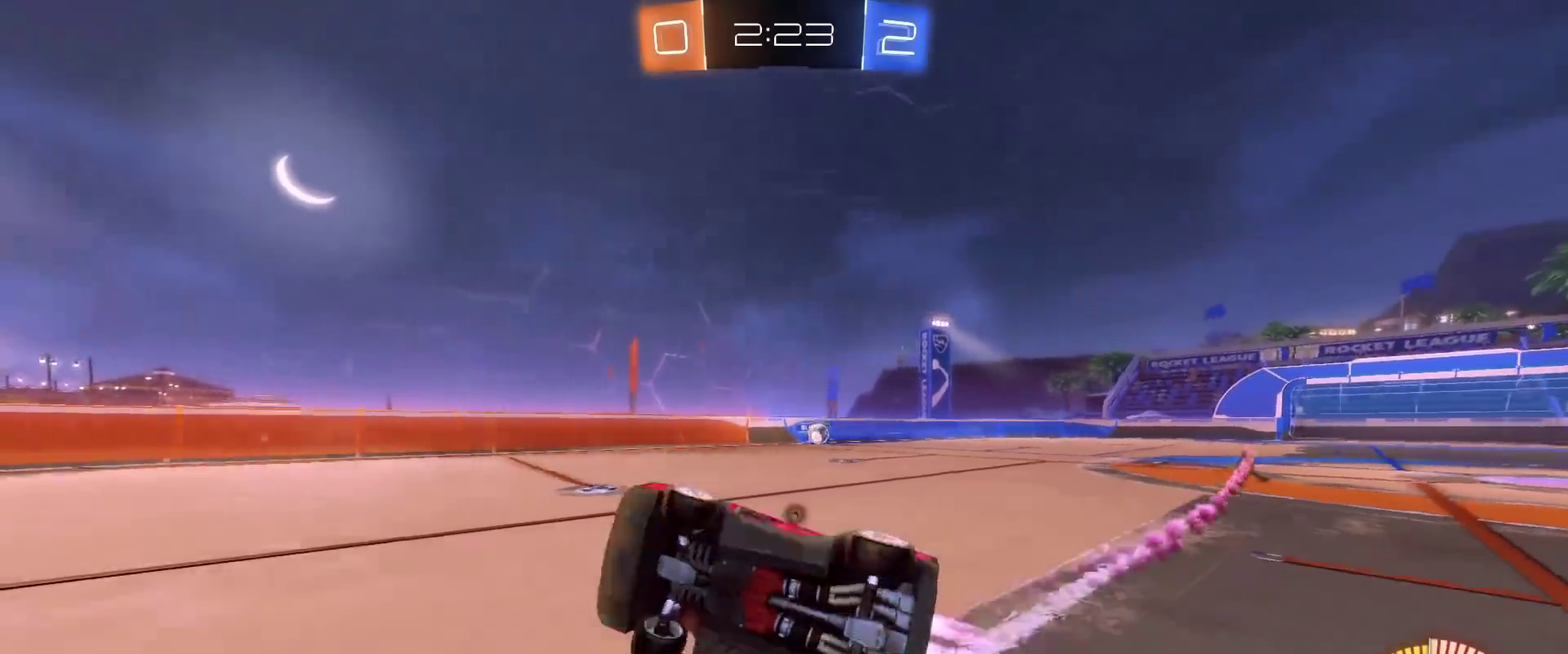
{"buttons": ["R2"], "left_stick": "left", "right_stick": "center", "events": [[17, "Y", "down"], [67, "left_stick", "up-left"], [117, "B", "up"], [117, "Y", "up"], [300, "R2", "down"], [383, "left_stick", "left"]]}
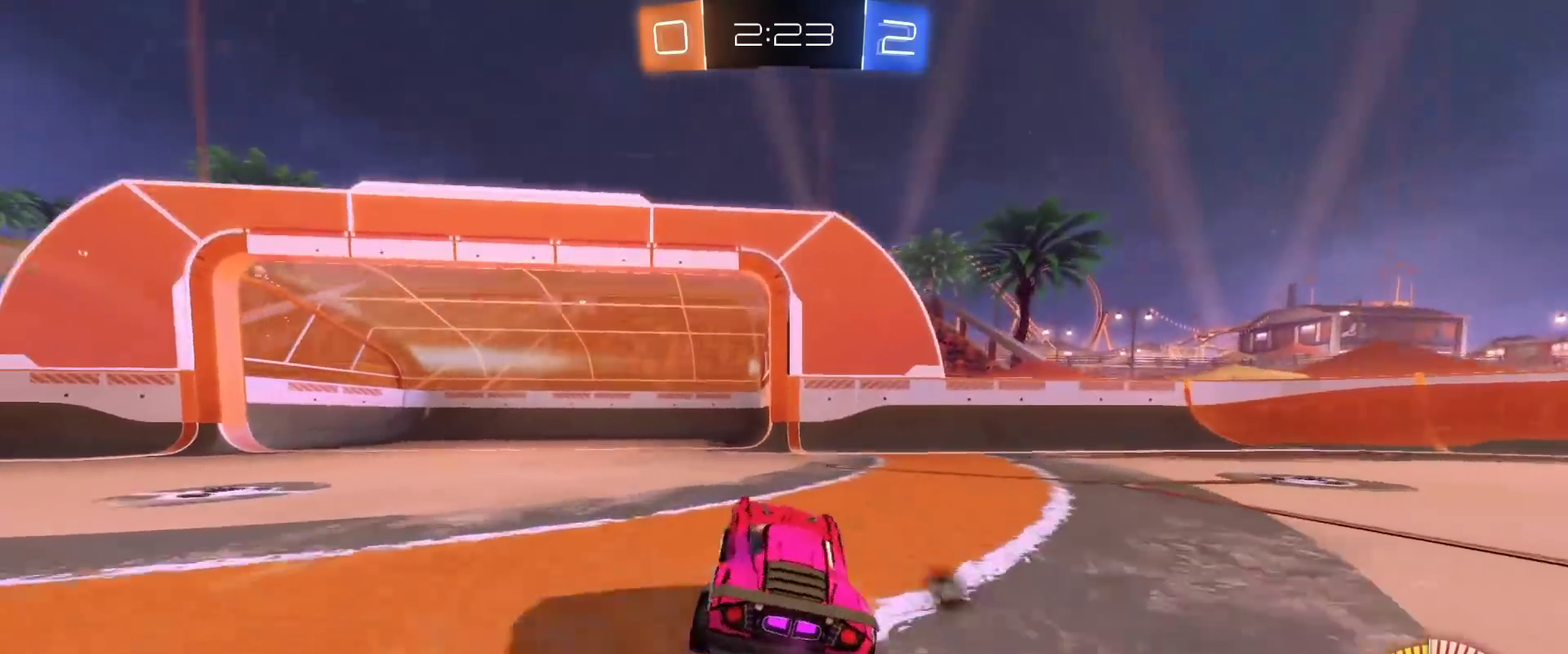
{"buttons": ["A", "R2"], "left_stick": "down", "right_stick": "center", "events": [[183, "A", "down"], [217, "left_stick", "up"], [283, "A", "up"], [300, "left_stick", "up-right"], [350, "A", "down"], [483, "left_stick", "down"]]}
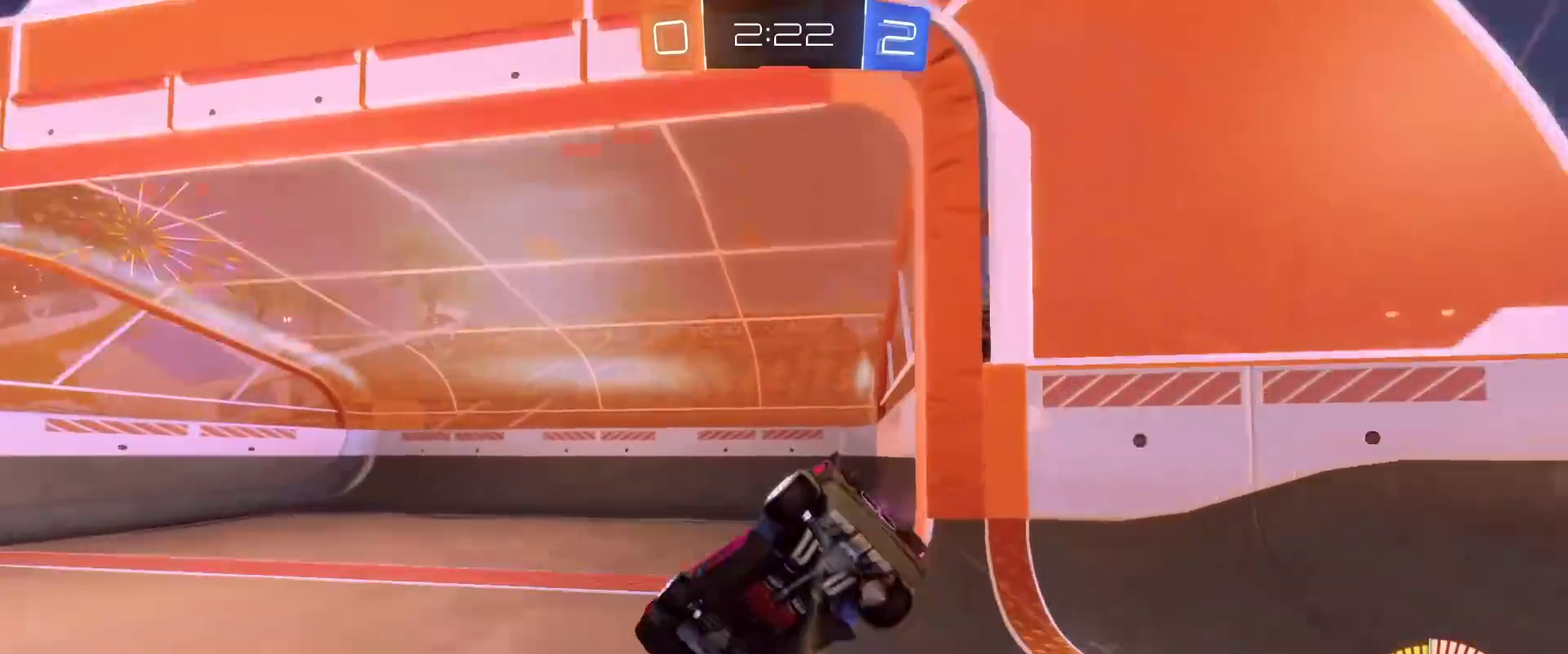
{"buttons": ["B", "R2"], "left_stick": "down", "right_stick": "center", "events": [[17, "A", "up"], [100, "left_stick", "down-right"], [167, "Y", "down"], [283, "B", "down"], [317, "Y", "up"], [383, "left_stick", "down"]]}
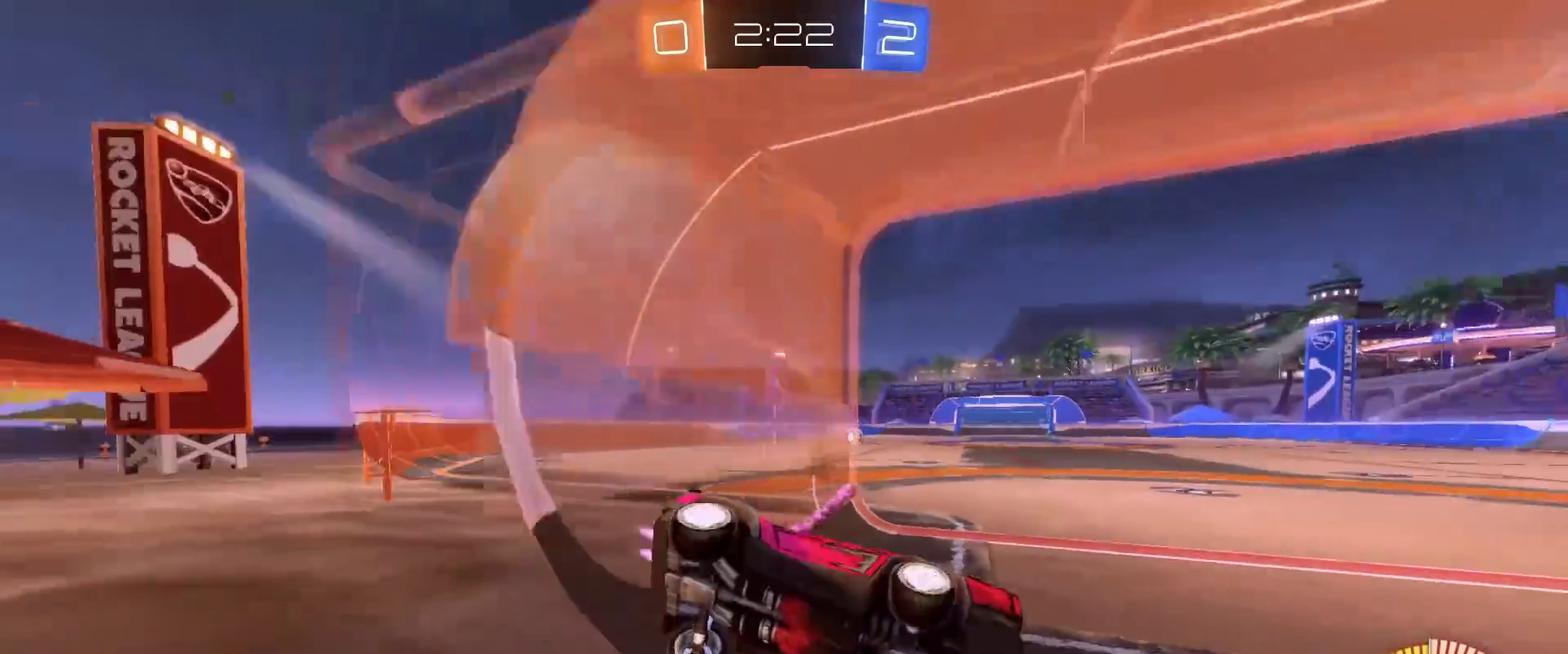
{"buttons": ["A", "B", "L3"], "left_stick": "left", "right_stick": "center", "events": [[100, "R2", "up"], [100, "left_stick", "center"], [167, "B", "up"], [183, "L2", "down"], [267, "left_stick", "left"], [283, "A", "down"], [283, "B", "down"], [317, "L2", "up"], [367, "L3", "down"], [400, "A", "up"], [433, "A", "down"]]}
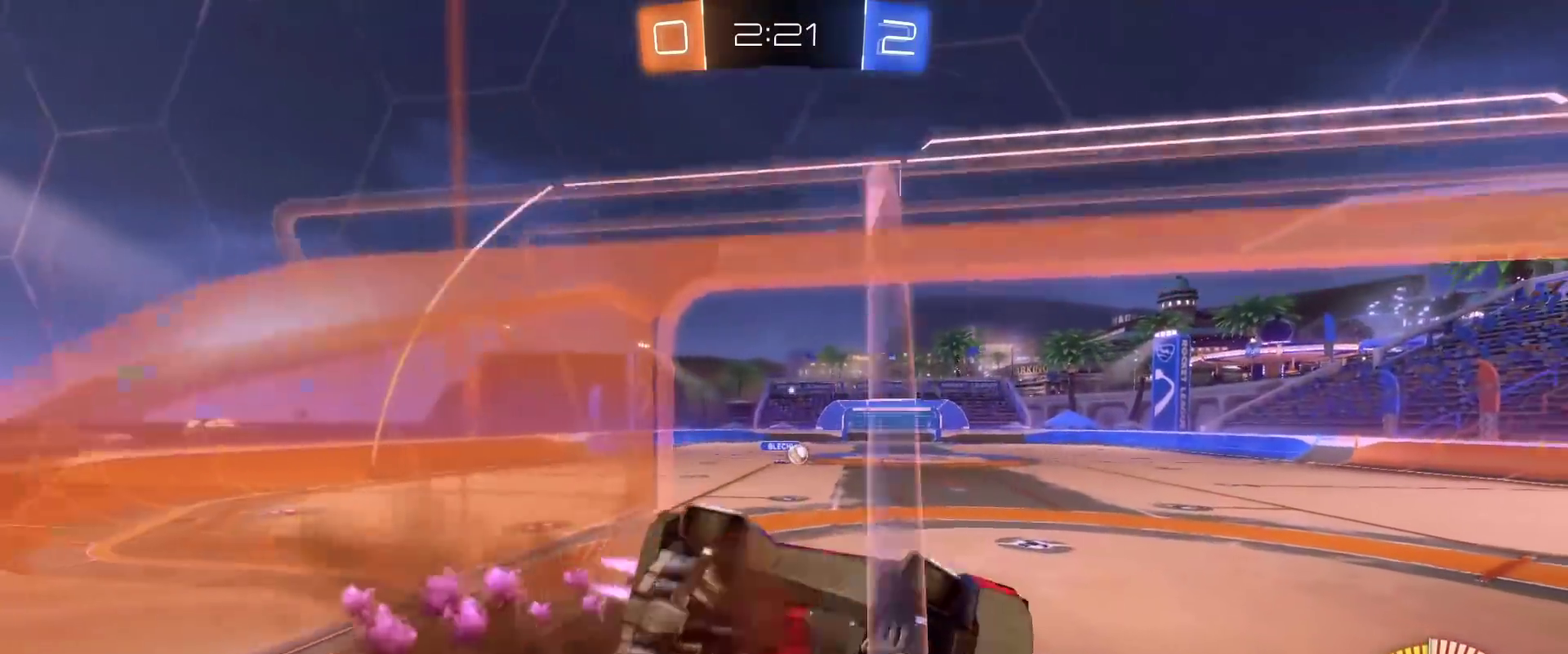
{"buttons": [], "left_stick": "left", "right_stick": "center", "events": [[67, "A", "up"], [67, "B", "up"], [117, "L3", "up"]]}
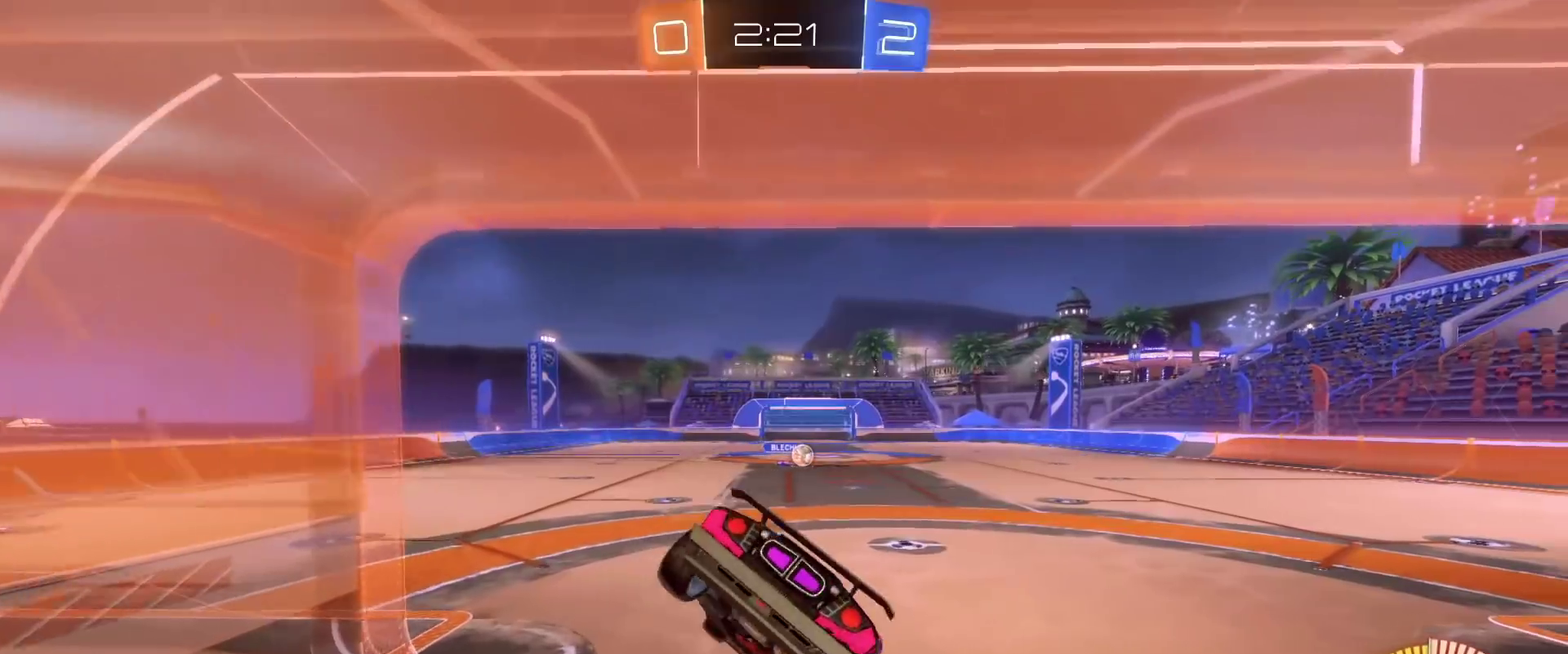
{"buttons": [], "left_stick": "center", "right_stick": "center", "events": [[100, "left_stick", "up-left"], [167, "left_stick", "up"], [300, "left_stick", "right"], [367, "left_stick", "center"]]}
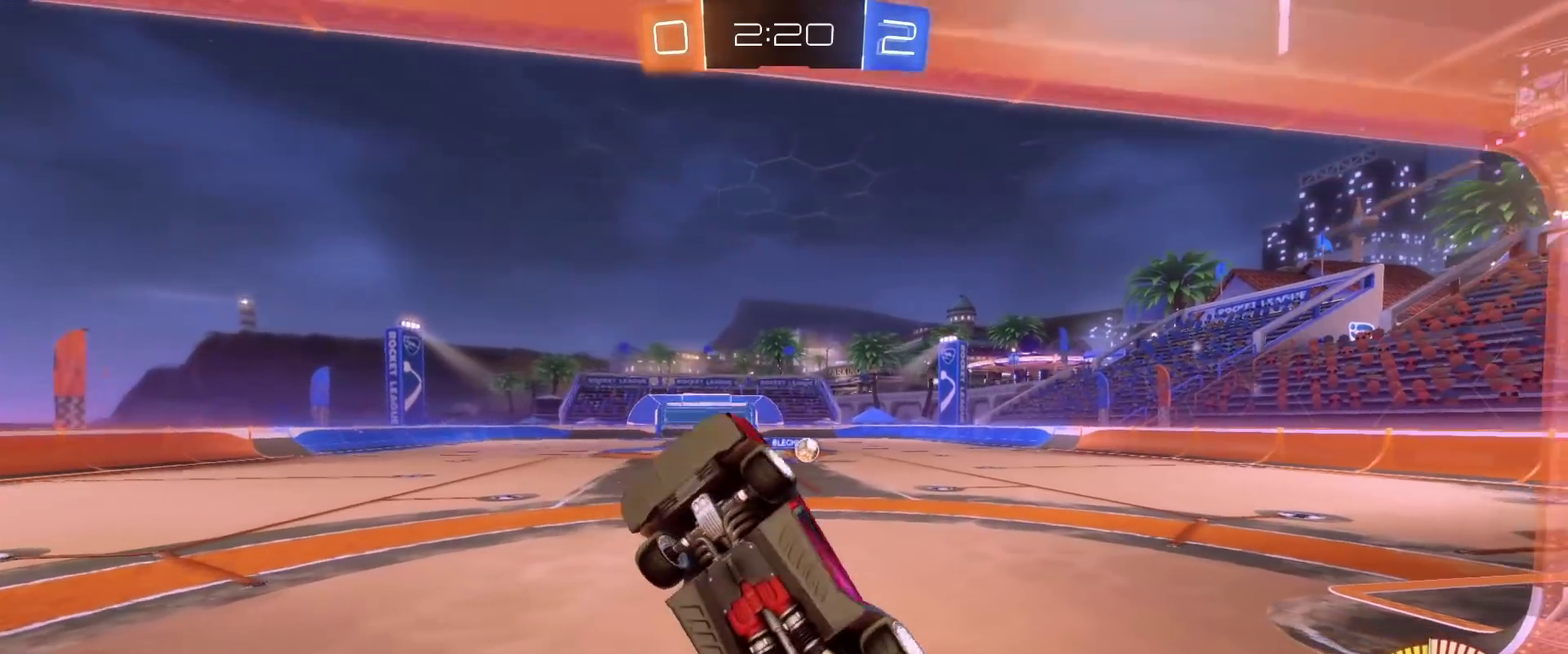
{"buttons": ["B", "L3"], "left_stick": "up-right", "right_stick": "center"}